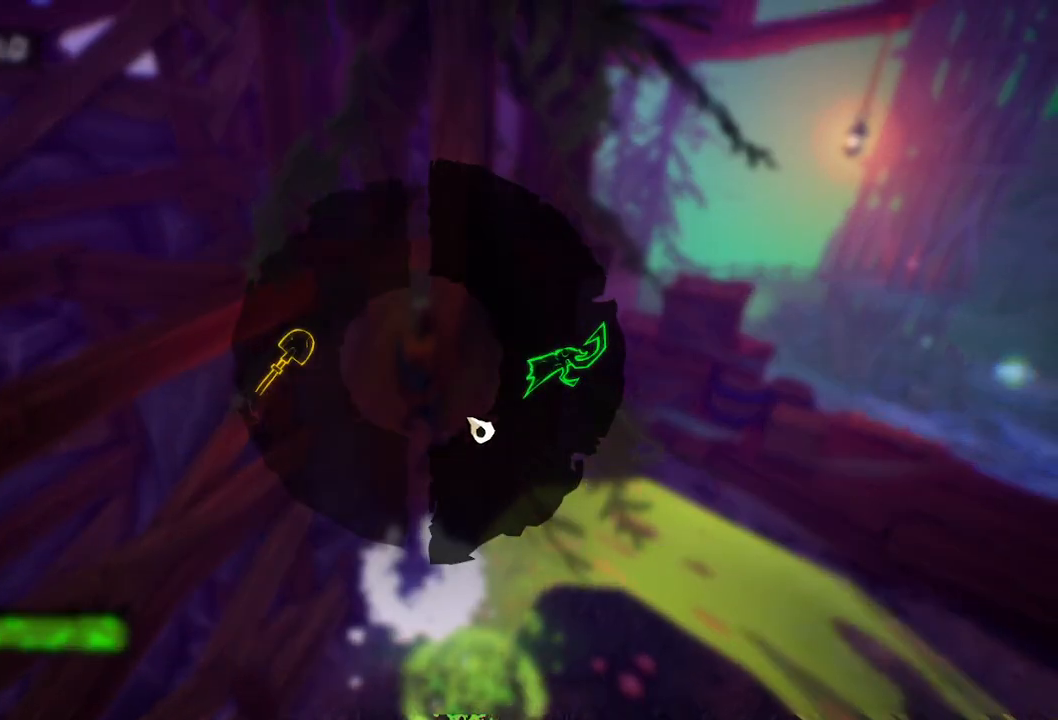
Gameplay with keyboard and mouse; each line is a JSON object with the keys and mouse buttons held at the frame after it. "events" lists presses ("down") and releases ("up") of "a", "d", "e", "f", "s", "space", "tab", "w", "mouse_left" and "mouse_right" between this image and that frame as [ms after this image, input, new state], when the widget could be followed in between. "mouse_left", "mouse_right" = the "left", "right" buttons of the "mouse" list. No other keys are recorded. Mouse movement is not recorded.
{"keys": ["tab", "w"], "mouse": [], "events": [[300, "space", "down"], [400, "space", "up"]]}
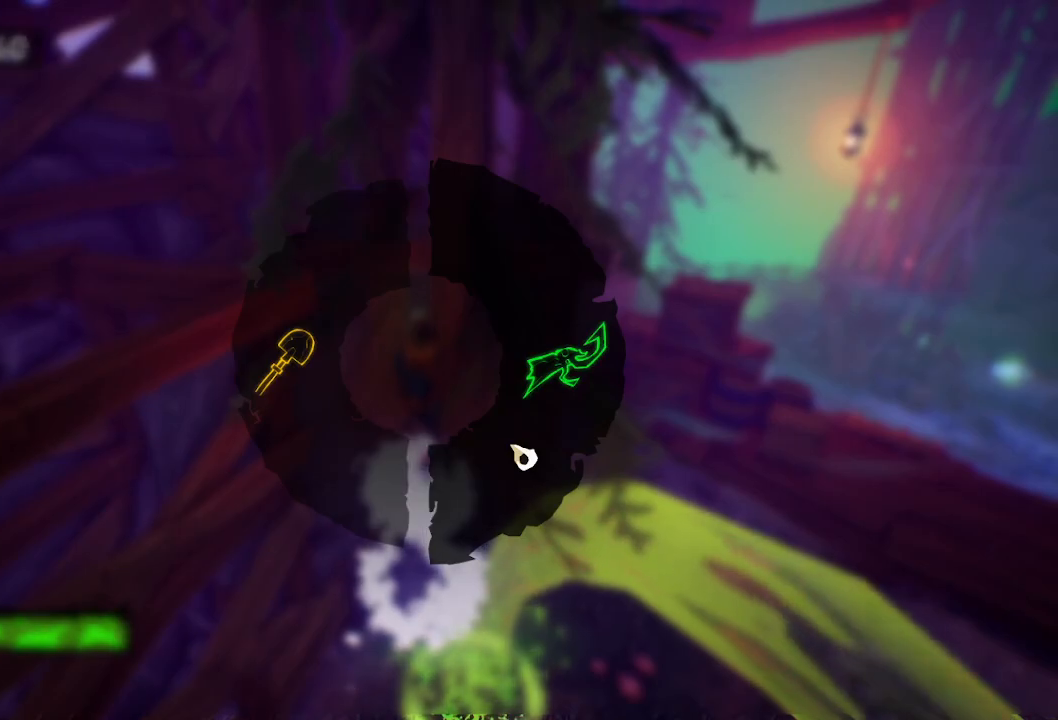
{"keys": ["w"], "mouse": [], "events": [[83, "tab", "up"]]}
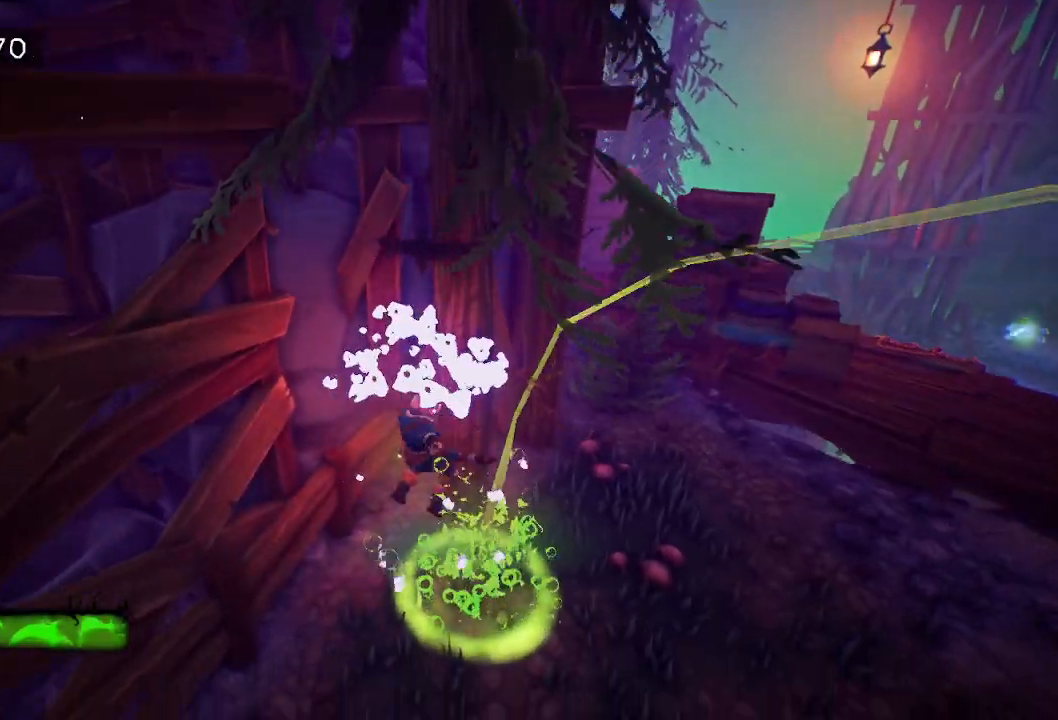
{"keys": ["space", "w"], "mouse": [], "events": [[233, "space", "down"], [383, "space", "up"], [467, "space", "down"]]}
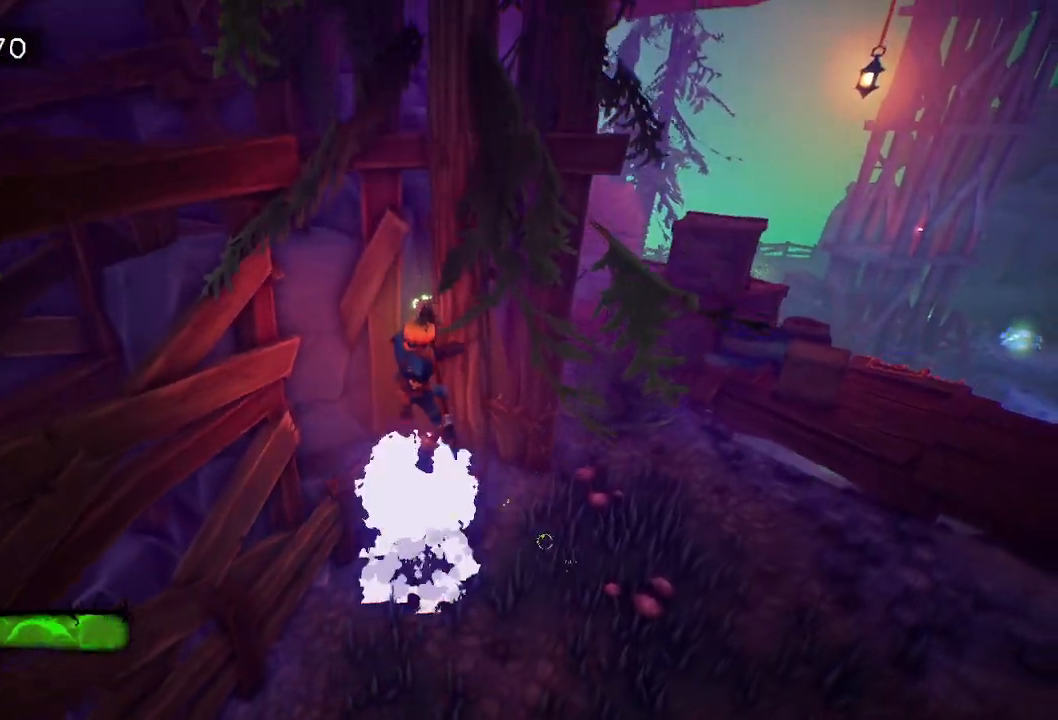
{"keys": ["space", "tab", "w"], "mouse": [], "events": [[267, "tab", "down"], [317, "space", "up"], [400, "space", "down"]]}
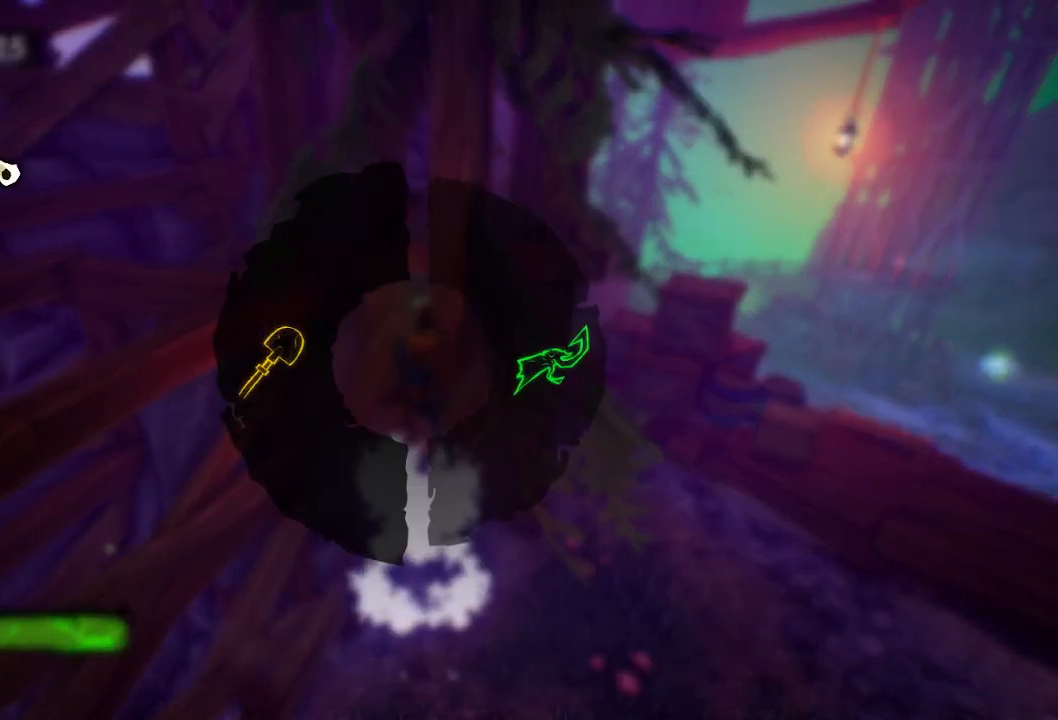
{"keys": ["w"], "mouse": [], "events": [[100, "space", "up"], [367, "tab", "up"]]}
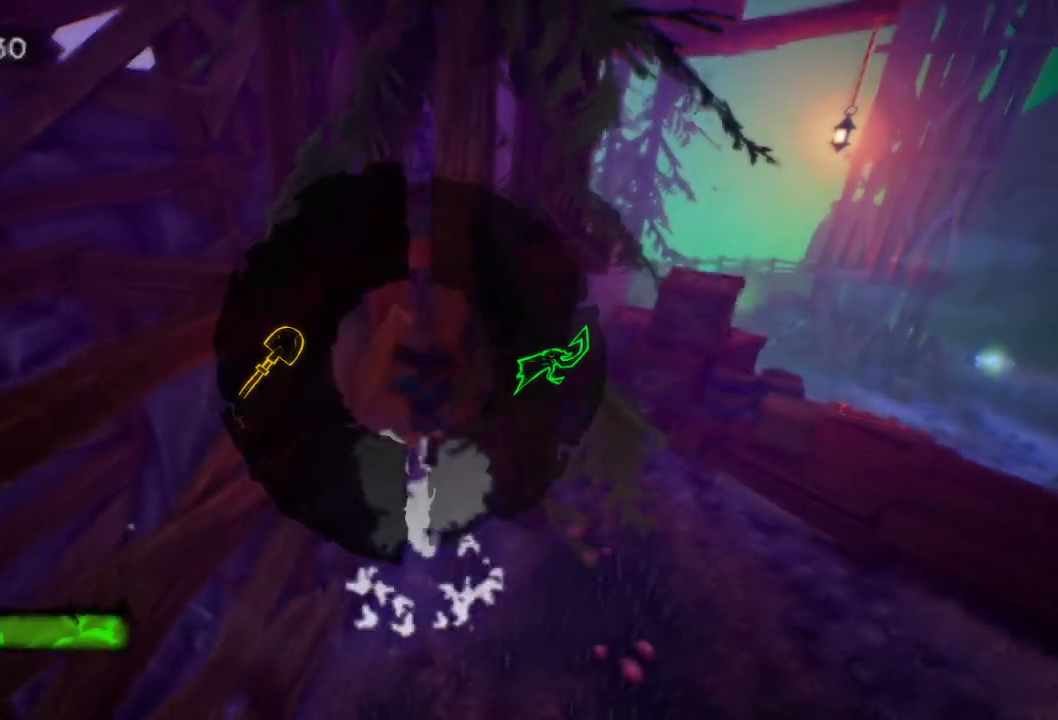
{"keys": ["tab", "w"], "mouse": [], "events": [[150, "space", "down"], [483, "space", "up"], [483, "tab", "down"]]}
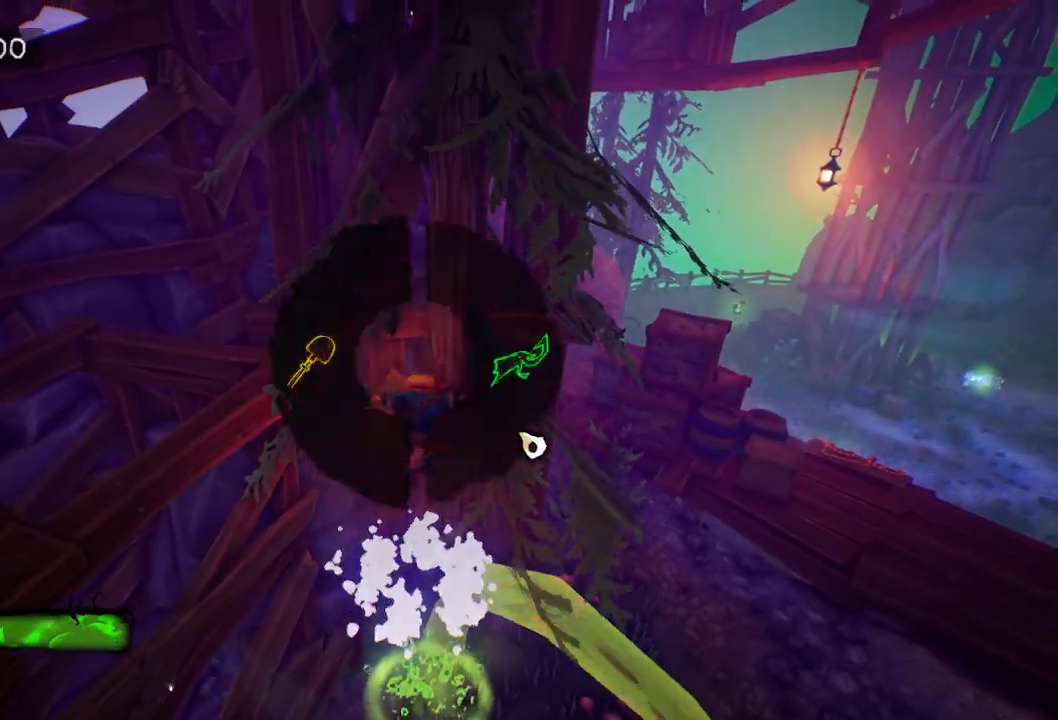
{"keys": ["w"], "mouse": [], "events": [[117, "space", "down"], [217, "space", "up"], [367, "tab", "up"]]}
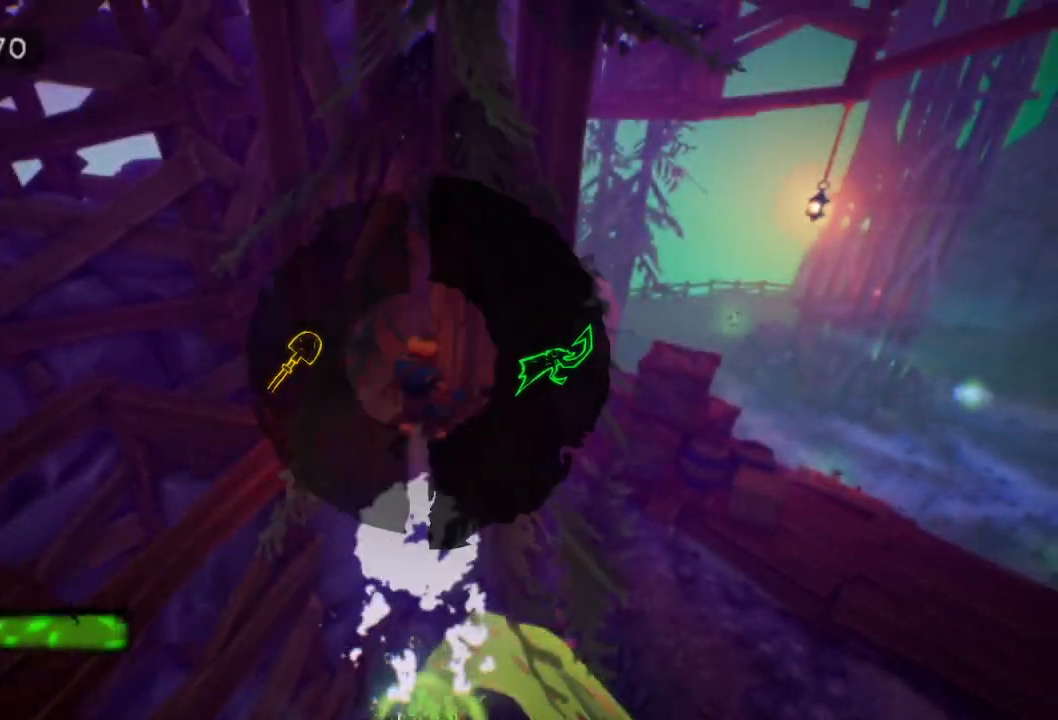
{"keys": ["space", "w"], "mouse": [], "events": [[267, "space", "down"]]}
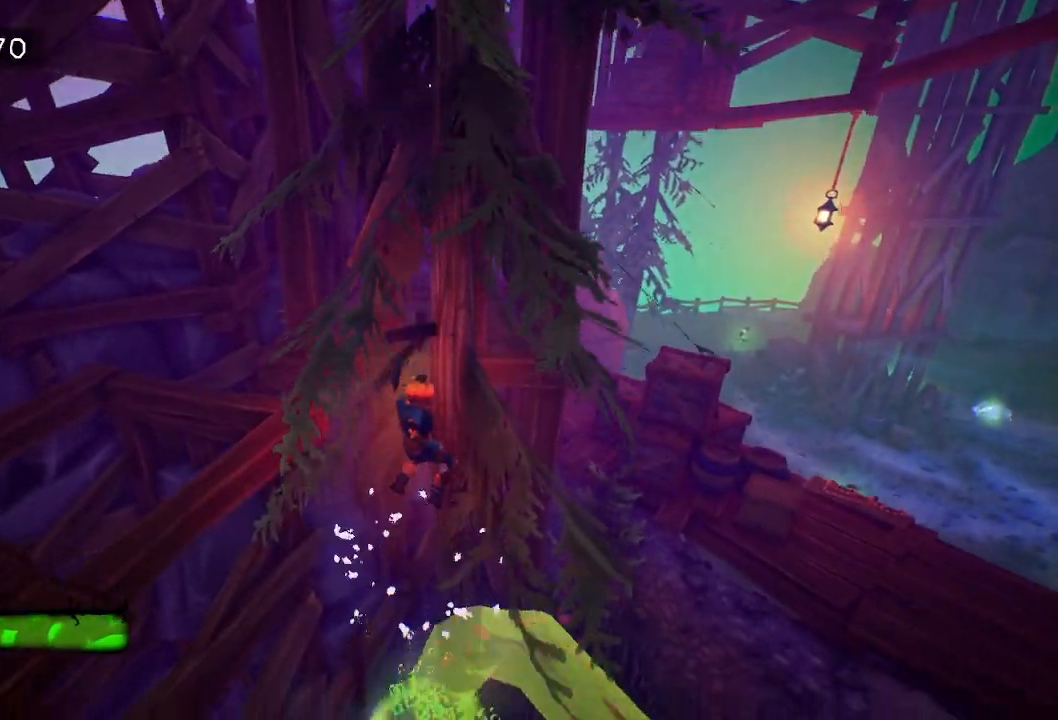
{"keys": ["w"], "mouse": [], "events": [[100, "space", "up"]]}
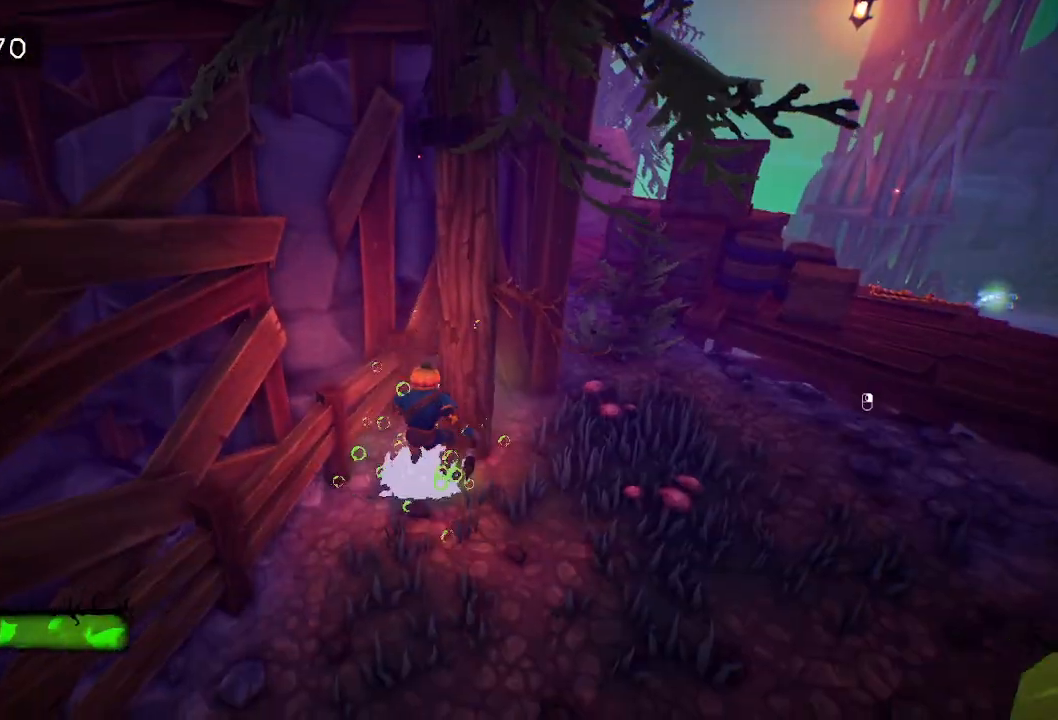
{"keys": ["space", "w"], "mouse": [], "events": [[33, "space", "down"], [167, "space", "up"], [300, "space", "down"]]}
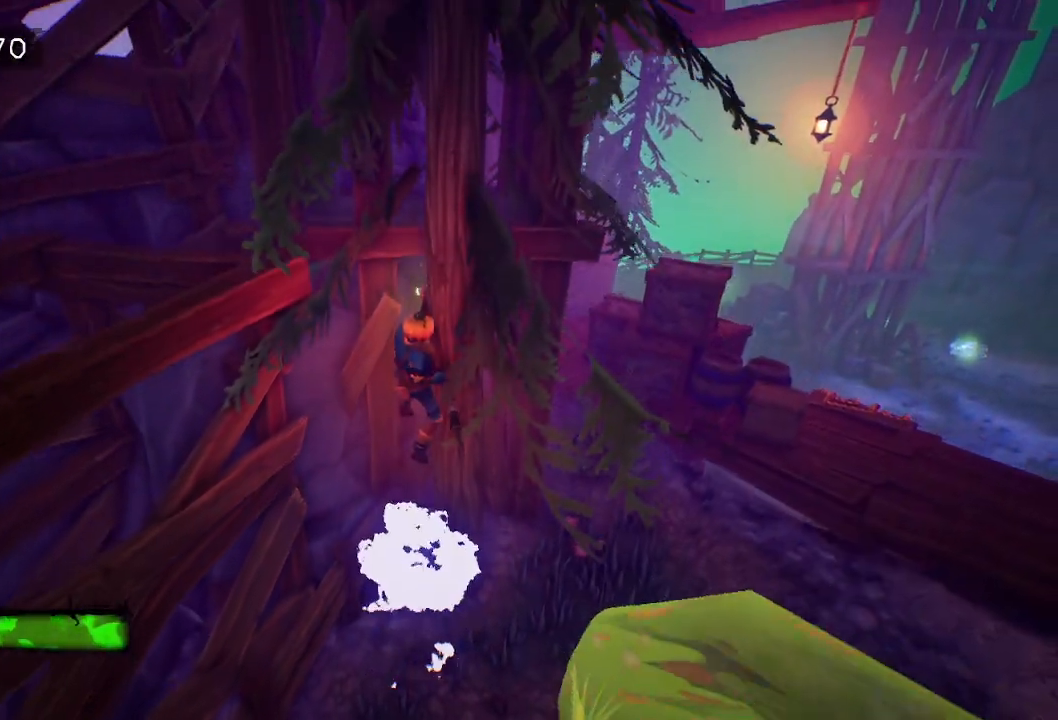
{"keys": ["tab", "w"], "mouse": [], "events": [[33, "tab", "down"], [83, "space", "up"], [183, "space", "down"], [367, "space", "up"]]}
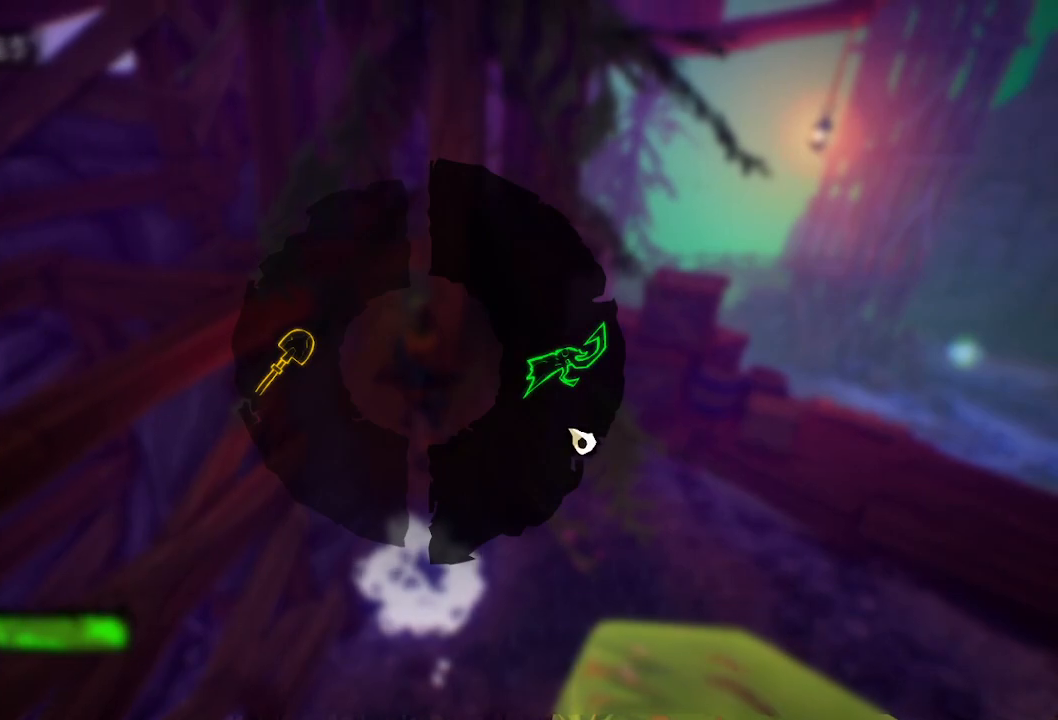
{"keys": ["tab", "w"], "mouse": [], "events": [[200, "space", "down"], [350, "space", "up"]]}
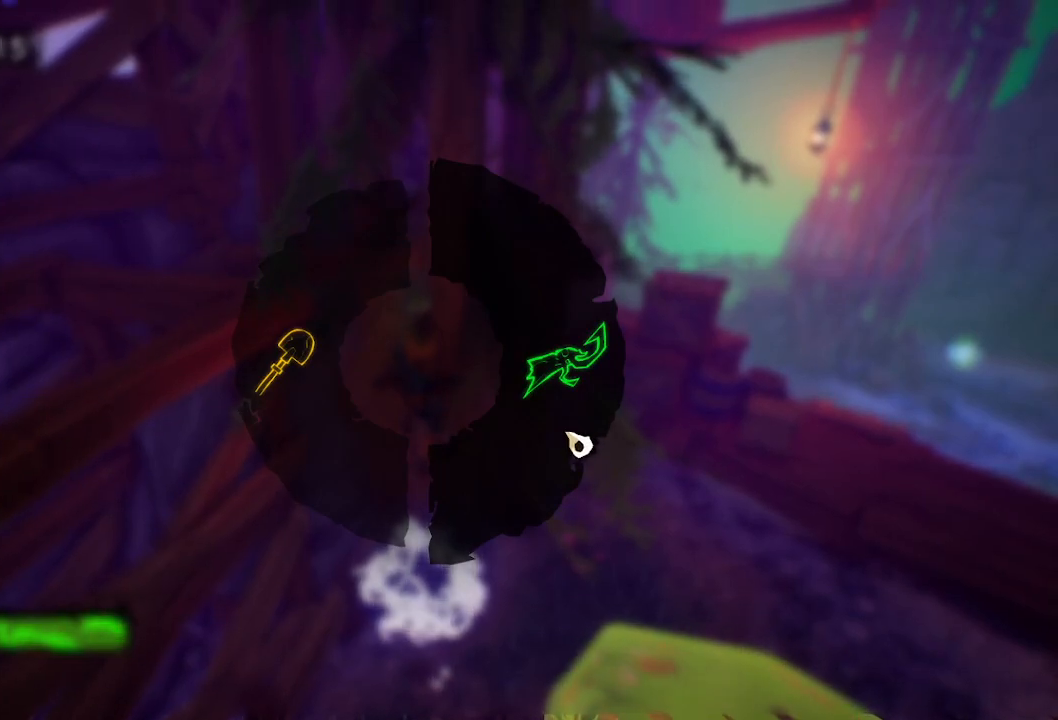
{"keys": ["tab", "w"], "mouse": [], "events": [[217, "space", "down"], [300, "space", "up"]]}
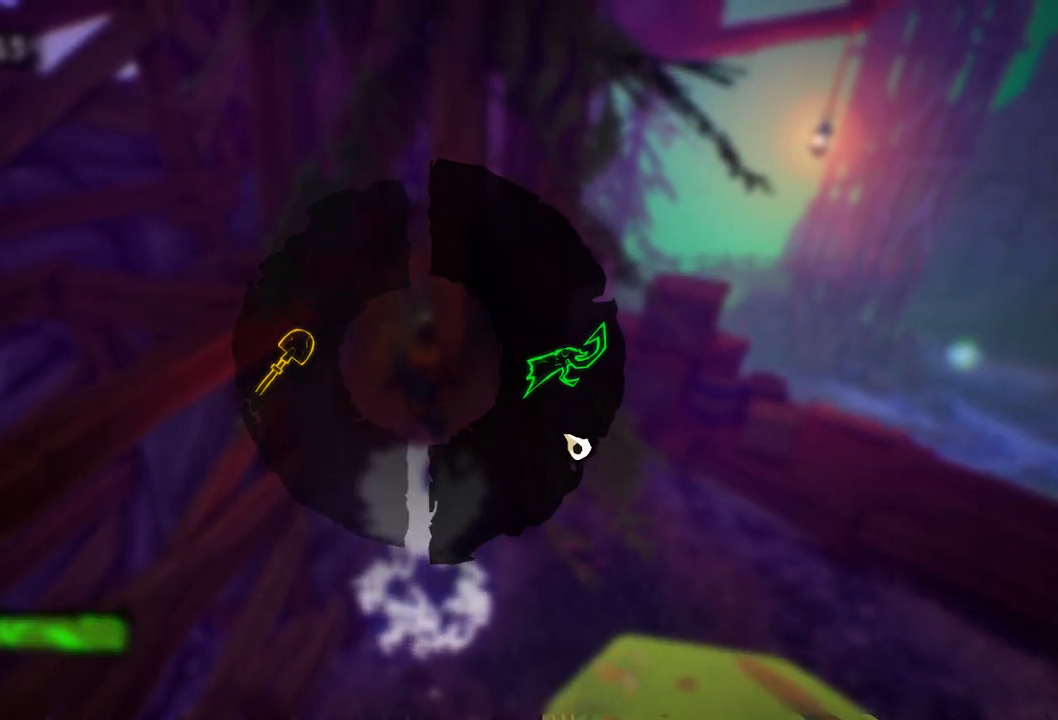
{"keys": ["w"], "mouse": [], "events": [[50, "tab", "up"]]}
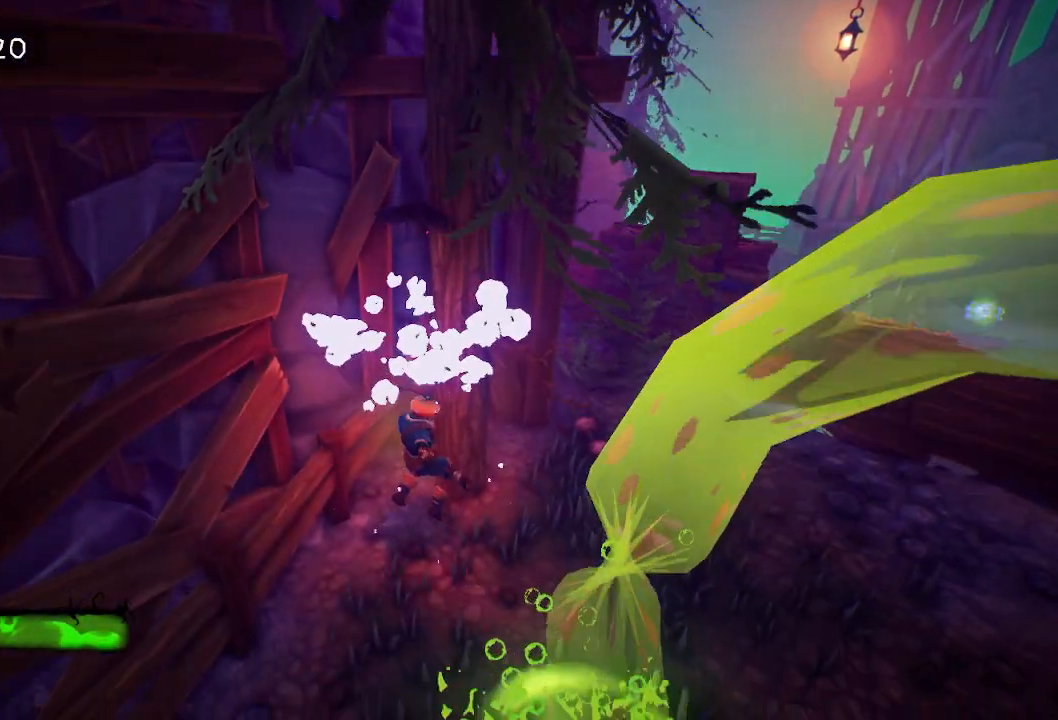
{"keys": ["w"], "mouse": [], "events": [[200, "space", "down"], [333, "space", "up"]]}
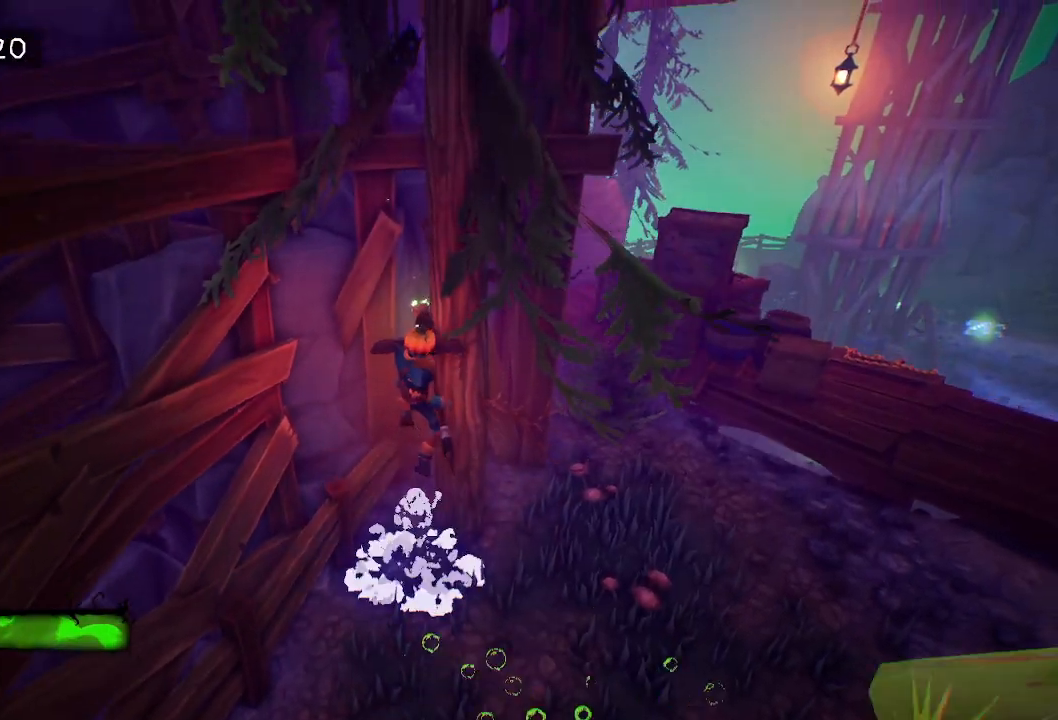
{"keys": ["space", "tab", "w"], "mouse": [], "events": [[17, "space", "down"], [317, "tab", "down"], [350, "space", "up"], [450, "space", "down"]]}
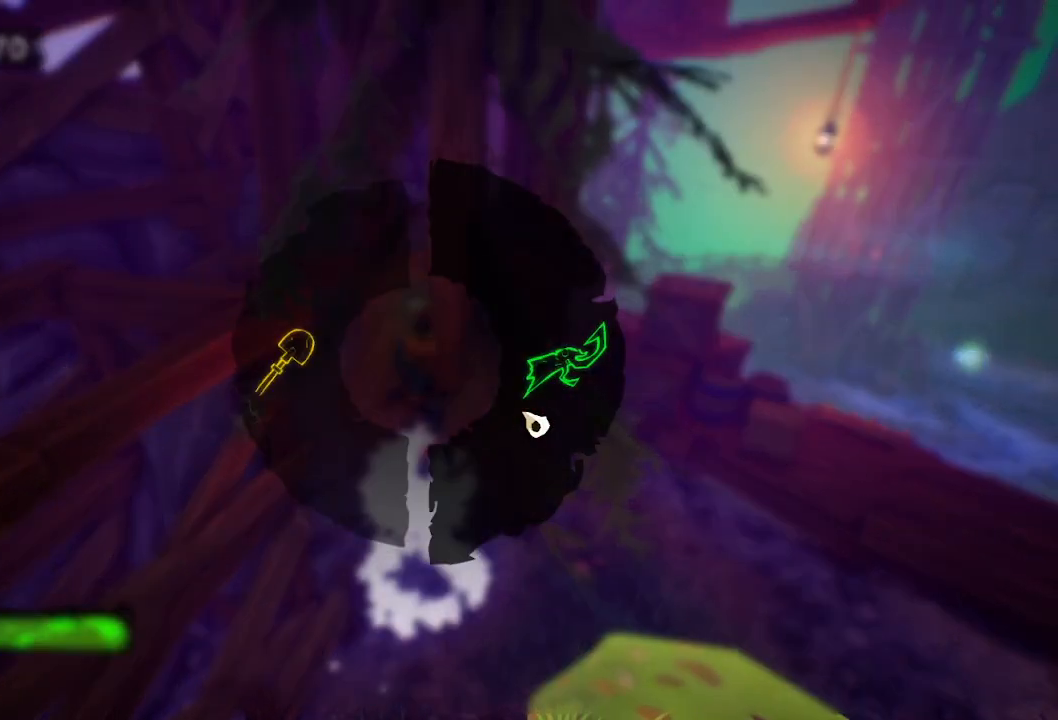
{"keys": ["w"], "mouse": [], "events": [[133, "space", "up"], [367, "tab", "up"]]}
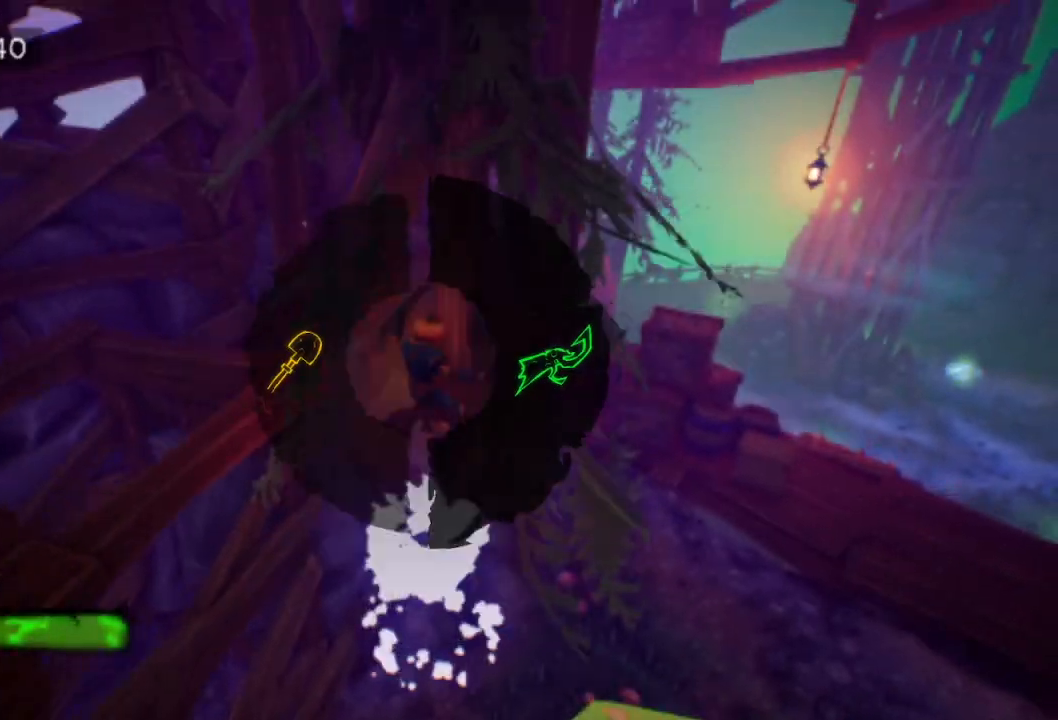
{"keys": ["tab", "w"], "mouse": [], "events": [[150, "space", "down"], [483, "space", "up"], [483, "tab", "down"]]}
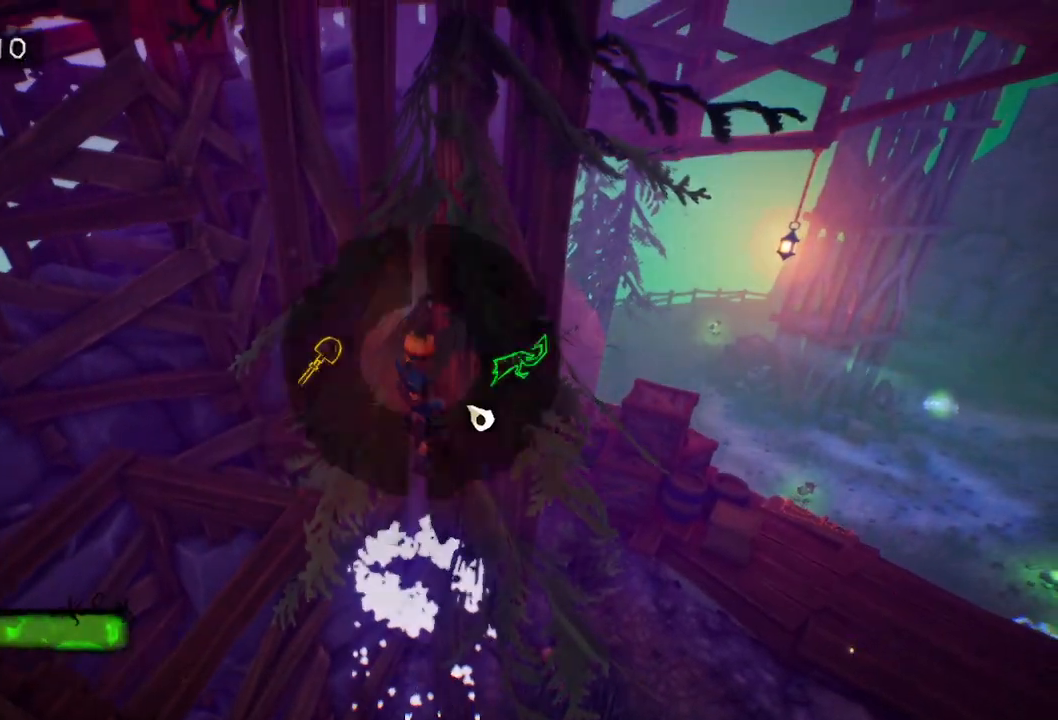
{"keys": ["tab", "w"], "mouse": [], "events": [[67, "space", "down"], [300, "space", "up"]]}
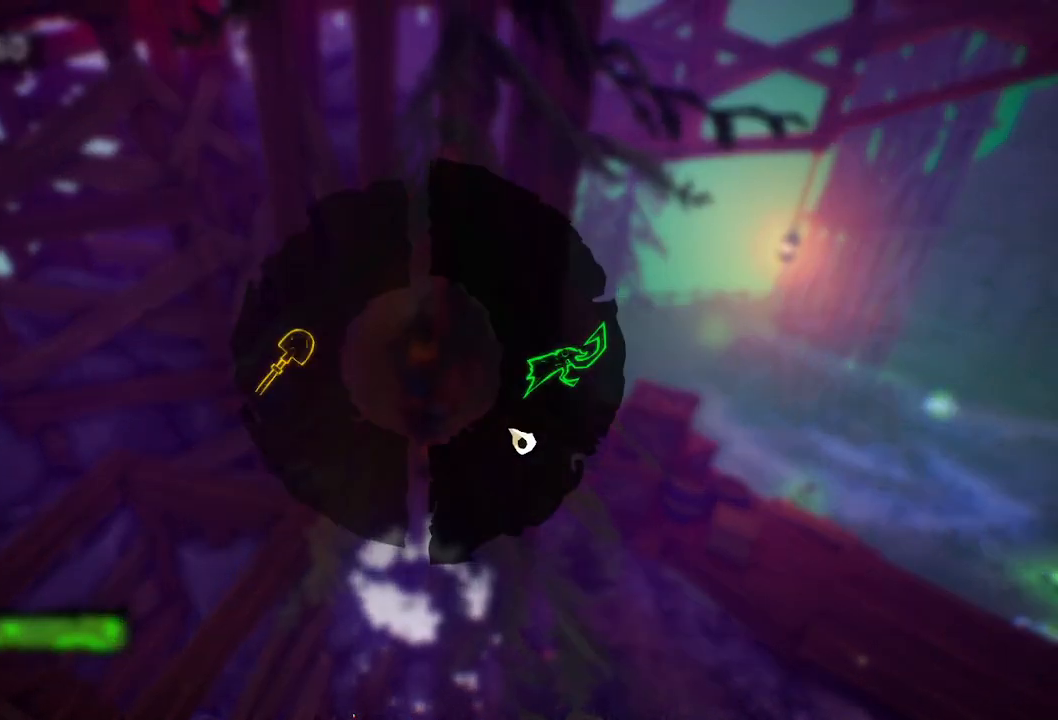
{"keys": ["w"], "mouse": [], "events": [[33, "space", "down"], [183, "space", "up"], [417, "tab", "up"]]}
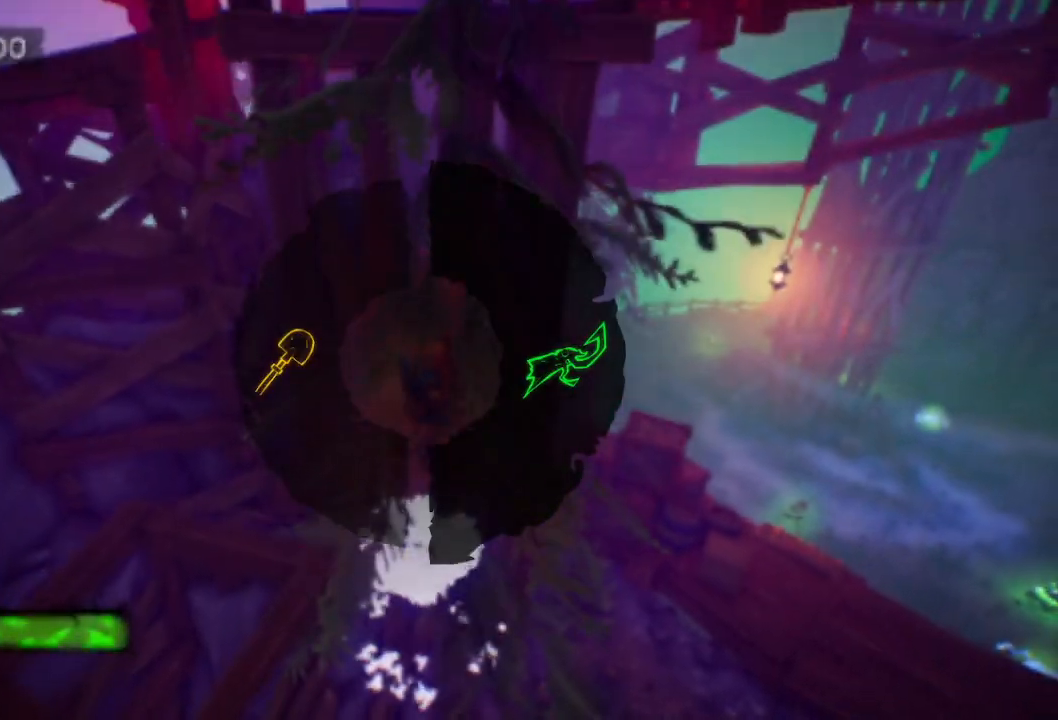
{"keys": ["space", "tab", "w"], "mouse": [], "events": [[200, "space", "down"], [483, "tab", "down"]]}
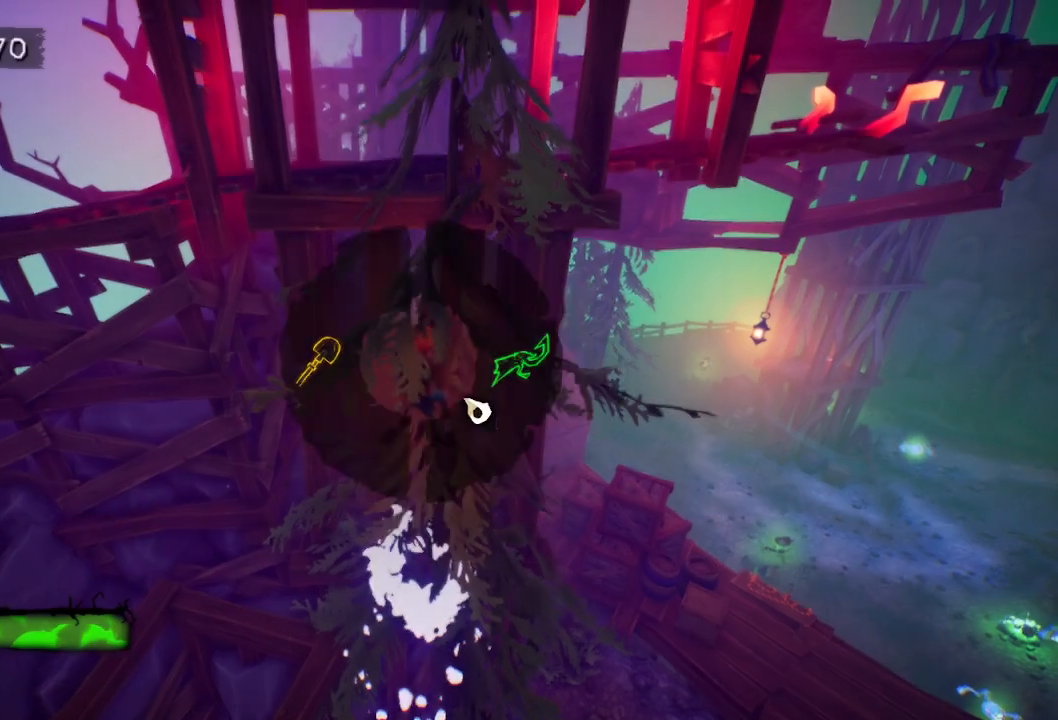
{"keys": ["tab", "w"], "mouse": [], "events": [[33, "space", "up"], [117, "space", "down"], [300, "space", "up"]]}
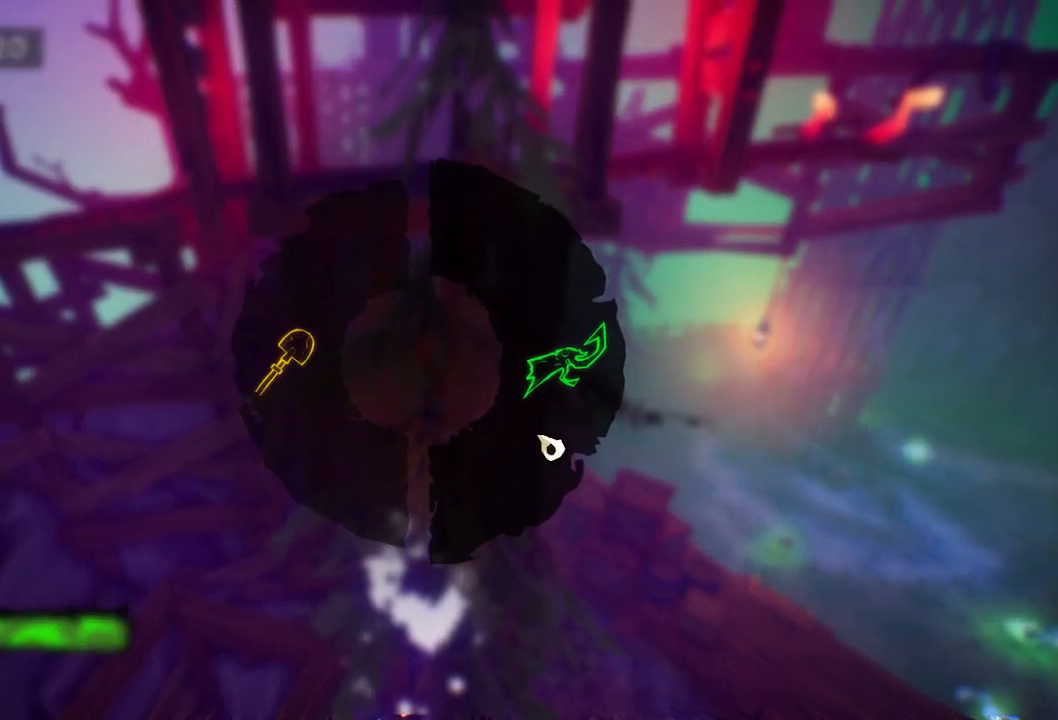
{"keys": ["tab", "w"], "mouse": [], "events": [[50, "space", "down"], [183, "space", "up"]]}
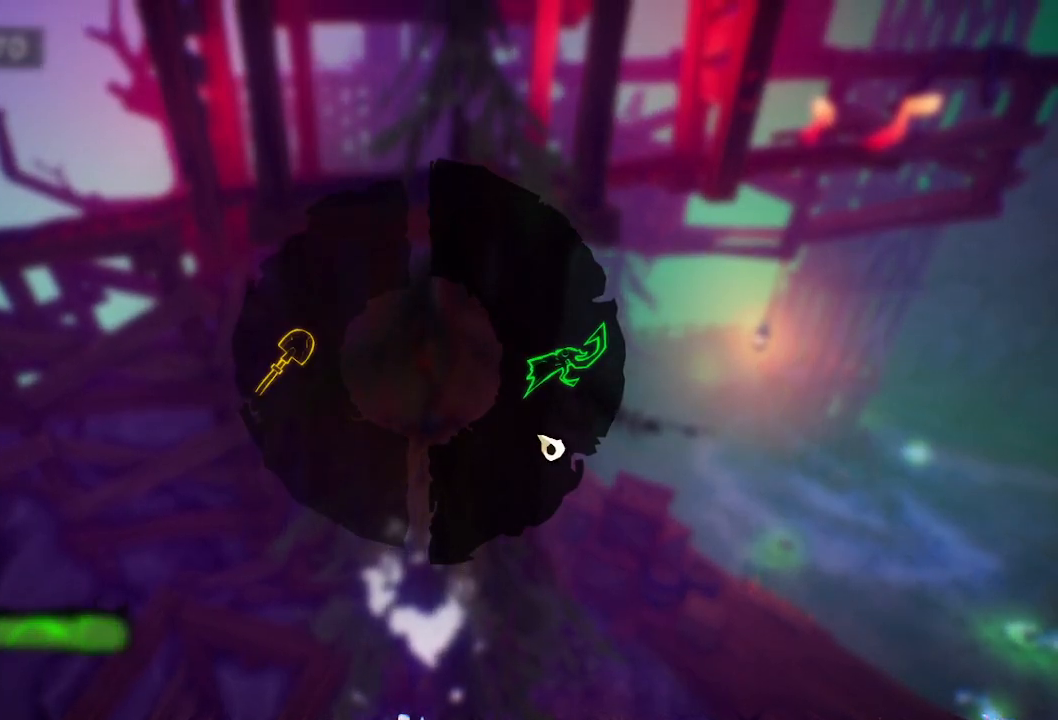
{"keys": ["tab", "w"], "mouse": [], "events": [[50, "space", "down"], [200, "space", "up"]]}
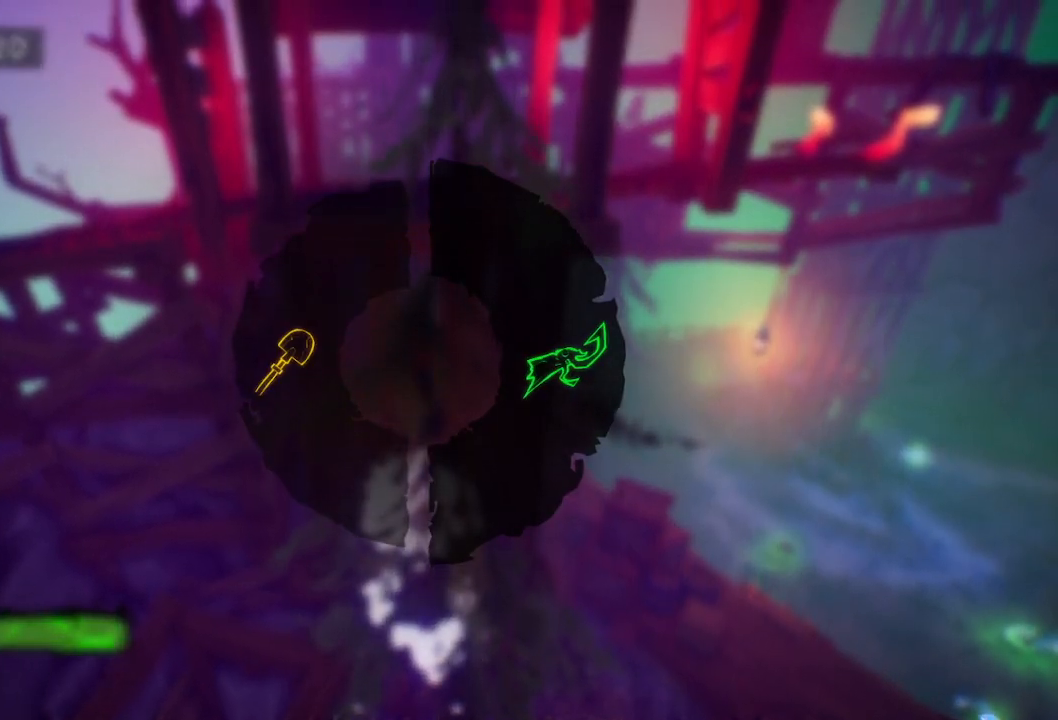
{"keys": ["space", "w"], "mouse": [], "events": [[33, "tab", "up"], [300, "space", "down"]]}
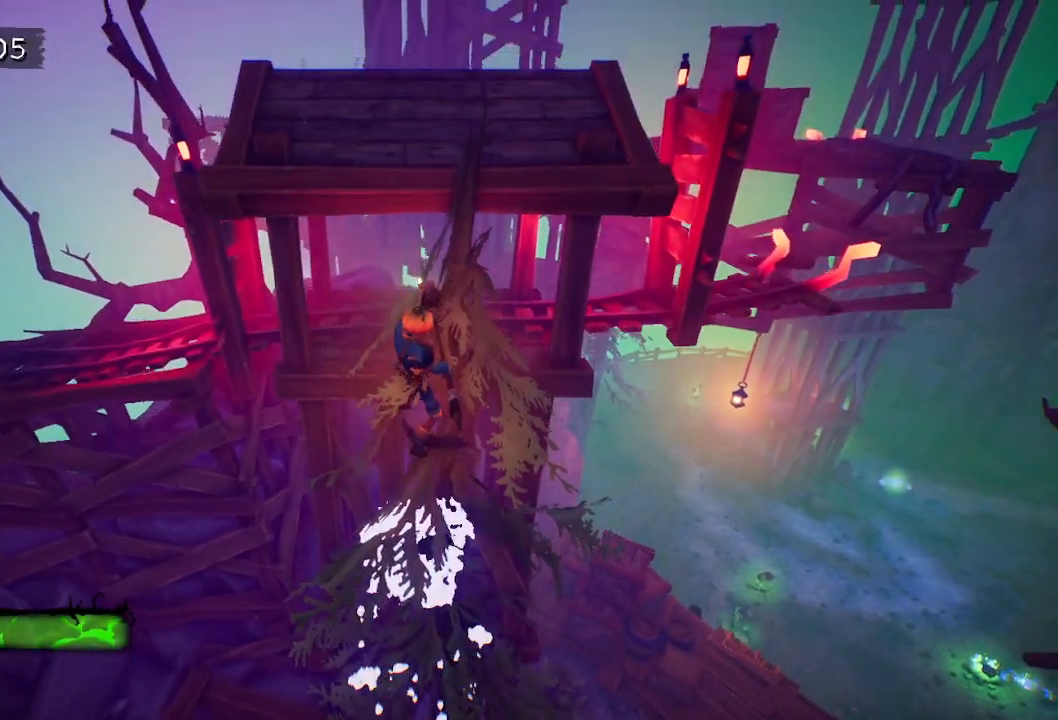
{"keys": ["tab", "w"], "mouse": [], "events": [[183, "tab", "down"], [233, "space", "up"]]}
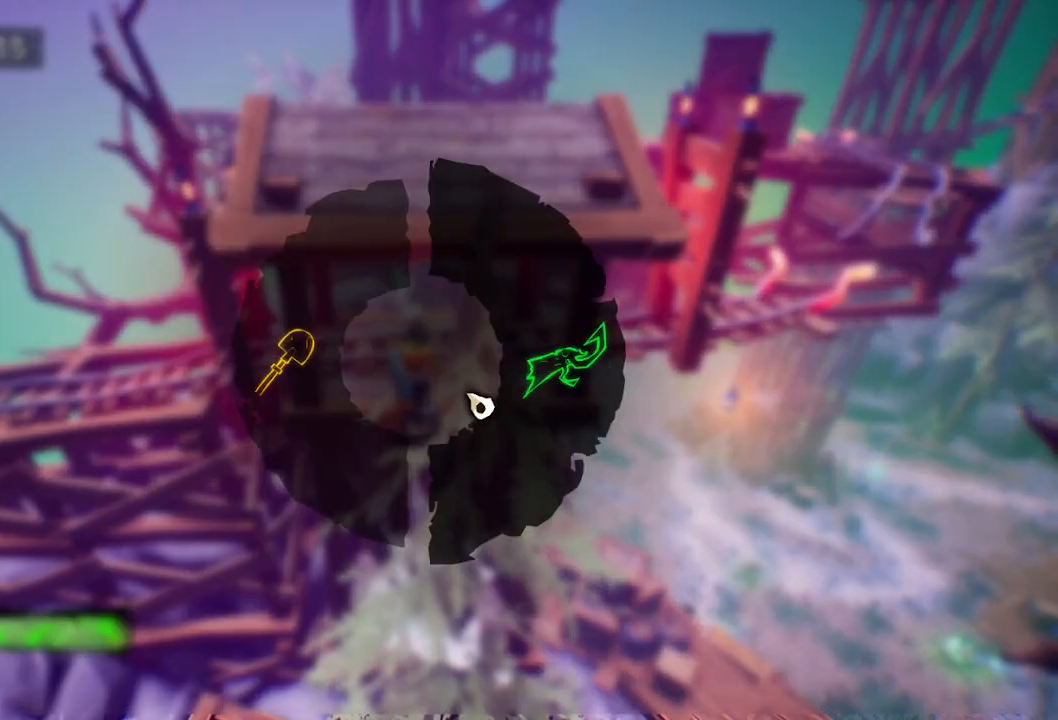
{"keys": ["tab", "w"], "mouse": [], "events": []}
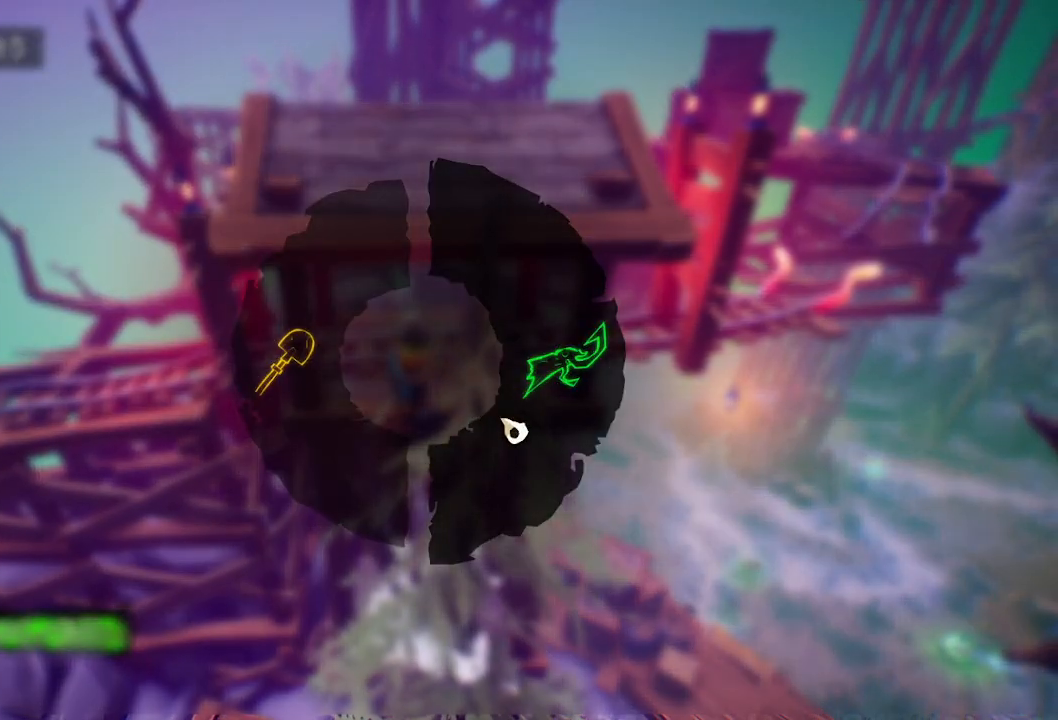
{"keys": ["tab", "w"], "mouse": [], "events": []}